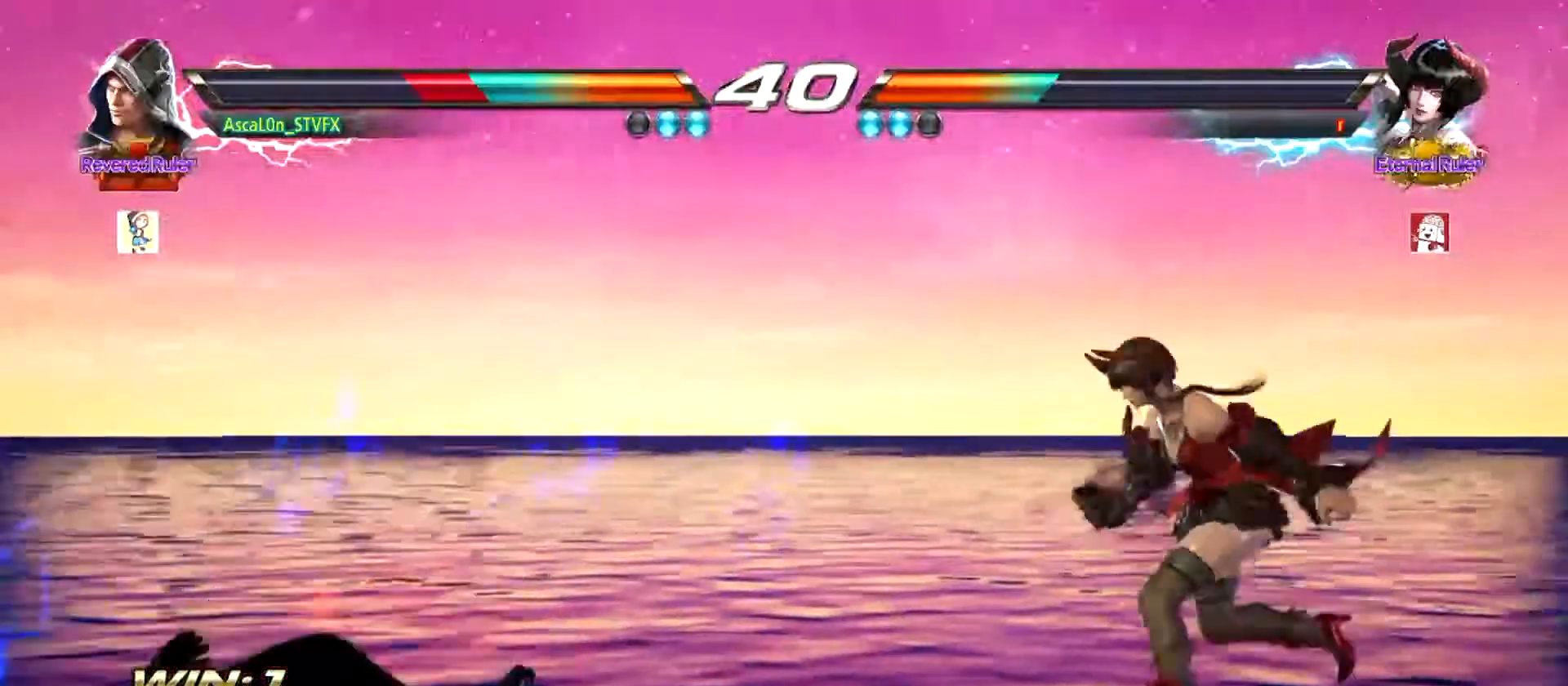
Gameplay with a controller (arcade stick); each line is a JSON object with the inputs held at the frame after it. "events" lists button and stick changes between this image and that frame as [ms after this image, input, new state], when the widget could be followed in between. Not read: L3 R3.
{"buttons": [], "left_stick": "center", "events": []}
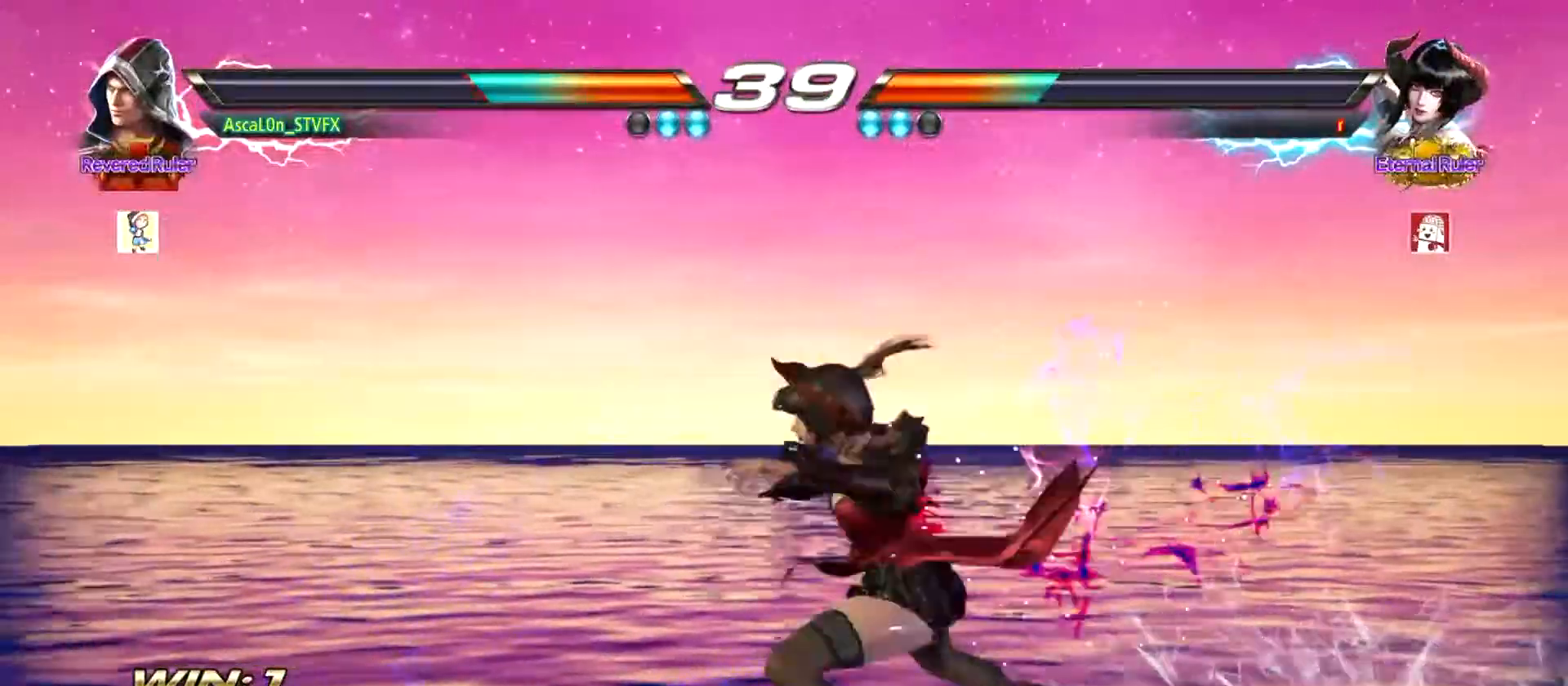
{"buttons": [], "left_stick": "center", "events": [[467, "R2", "down"], [500, "R2", "up"]]}
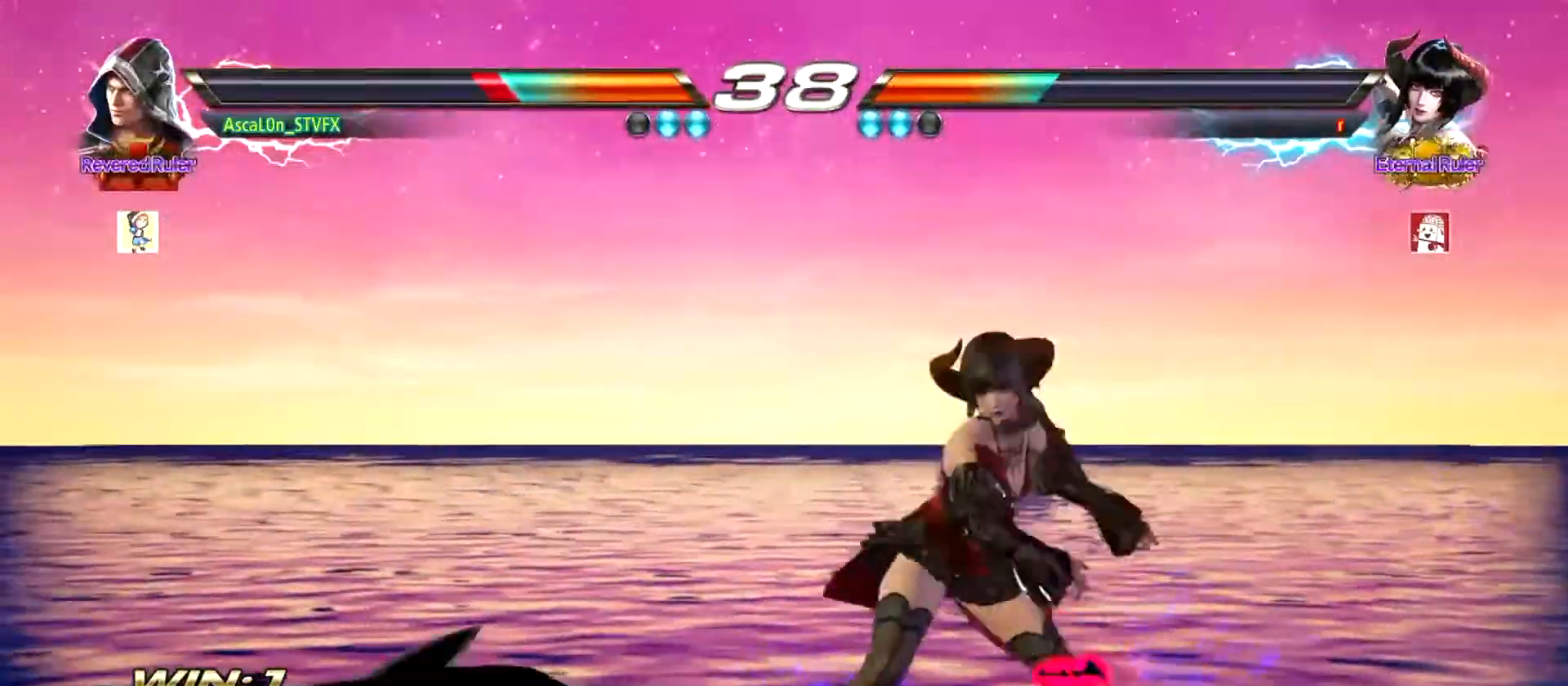
{"buttons": [], "left_stick": "left", "events": [[100, "R2", "down"], [117, "R2", "up"], [184, "R2", "down"], [251, "R2", "up"], [334, "left_stick", "left"]]}
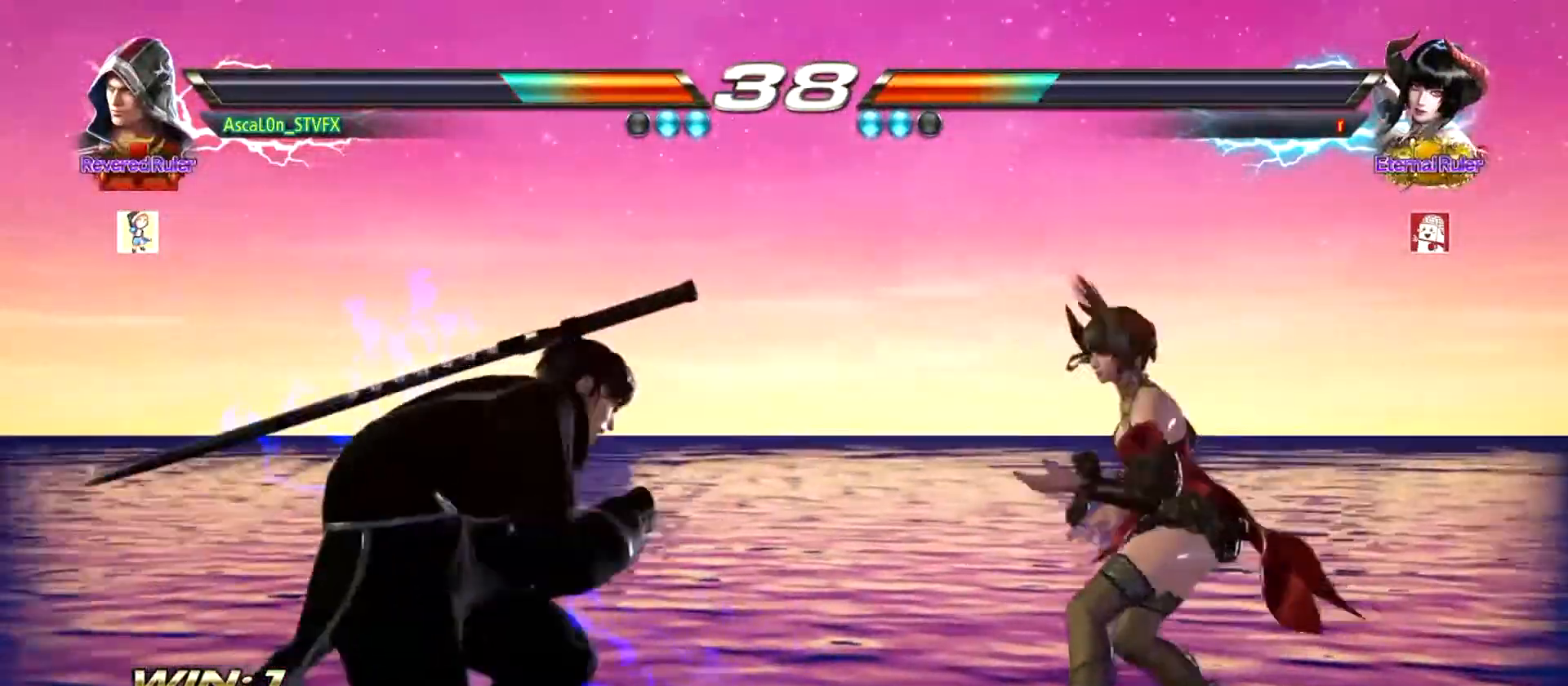
{"buttons": [], "left_stick": "center", "events": [[467, "left_stick", "center"]]}
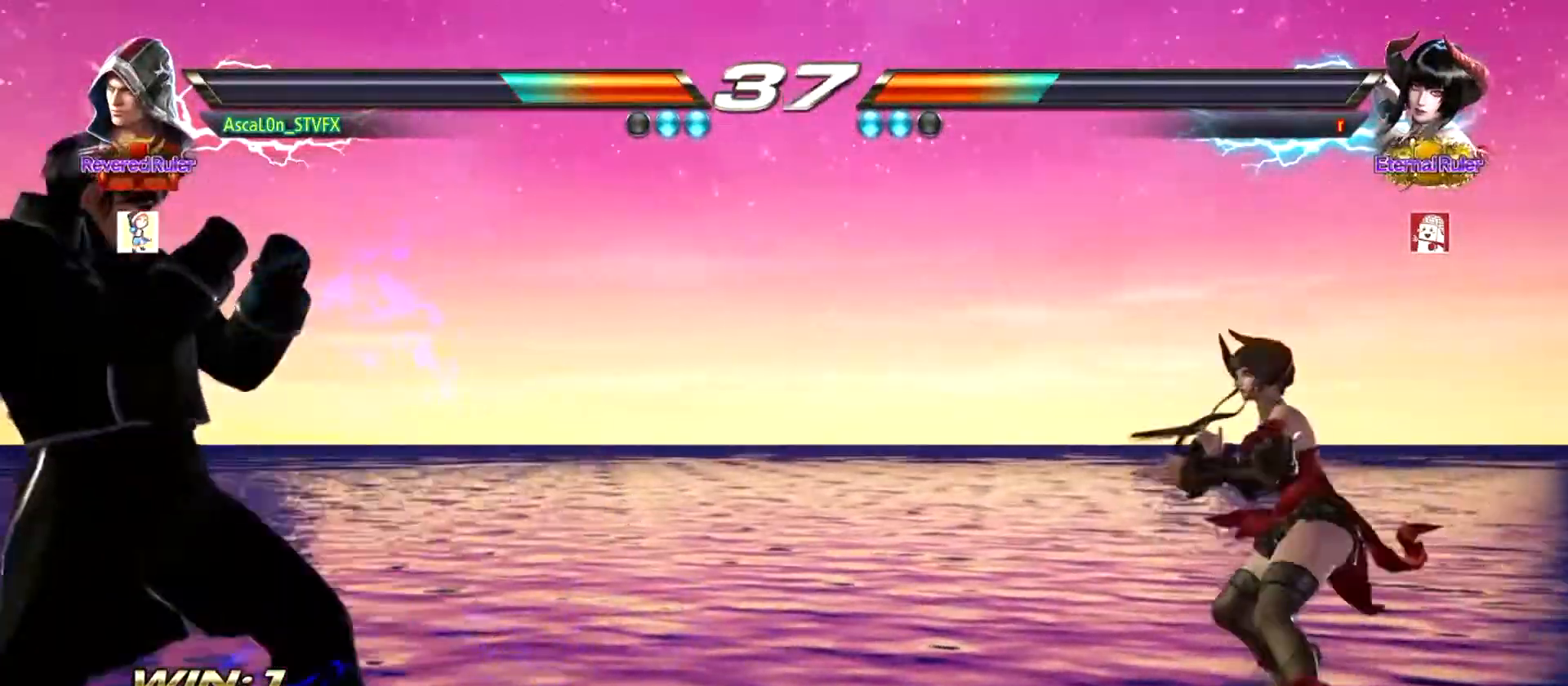
{"buttons": [], "left_stick": "center", "events": [[284, "left_stick", "up"], [401, "left_stick", "center"]]}
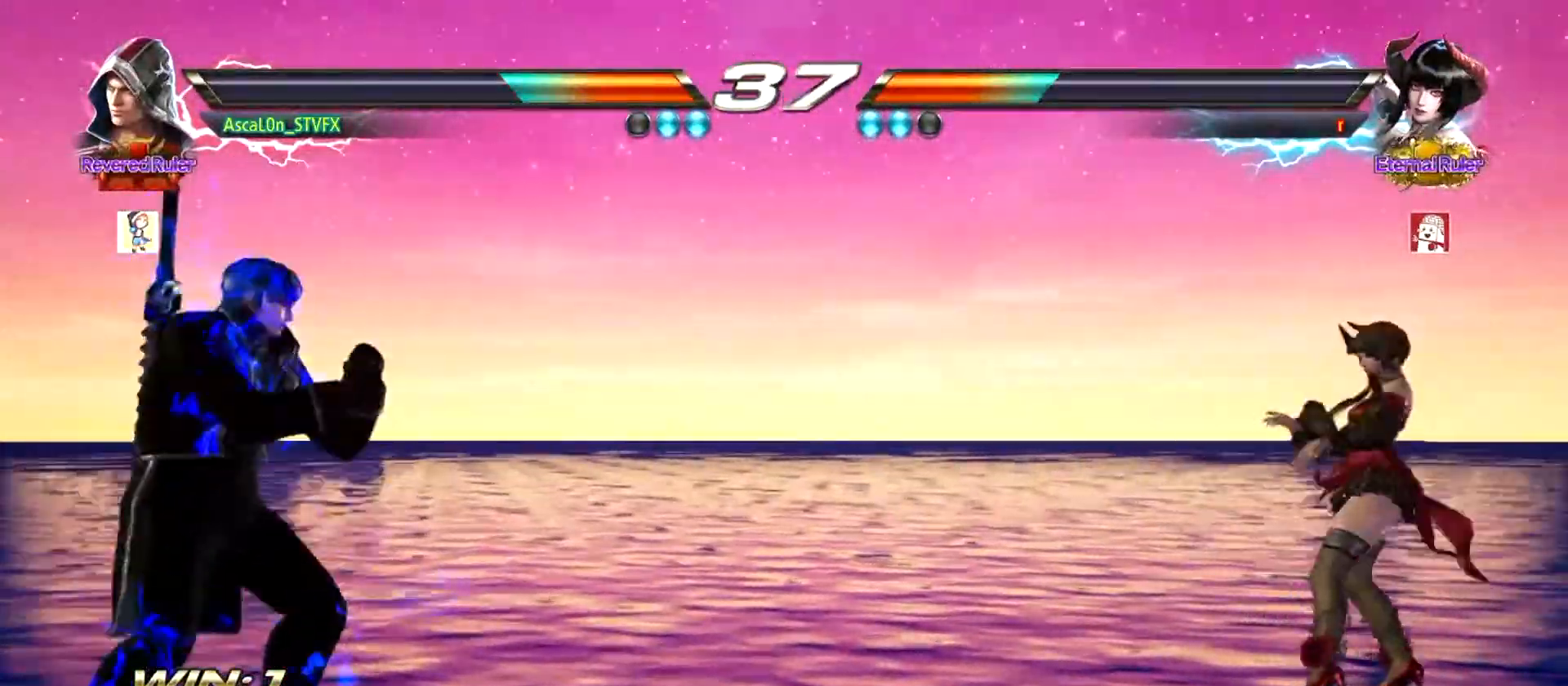
{"buttons": [], "left_stick": "up", "events": [[83, "left_stick", "left"], [167, "left_stick", "center"], [467, "left_stick", "up"]]}
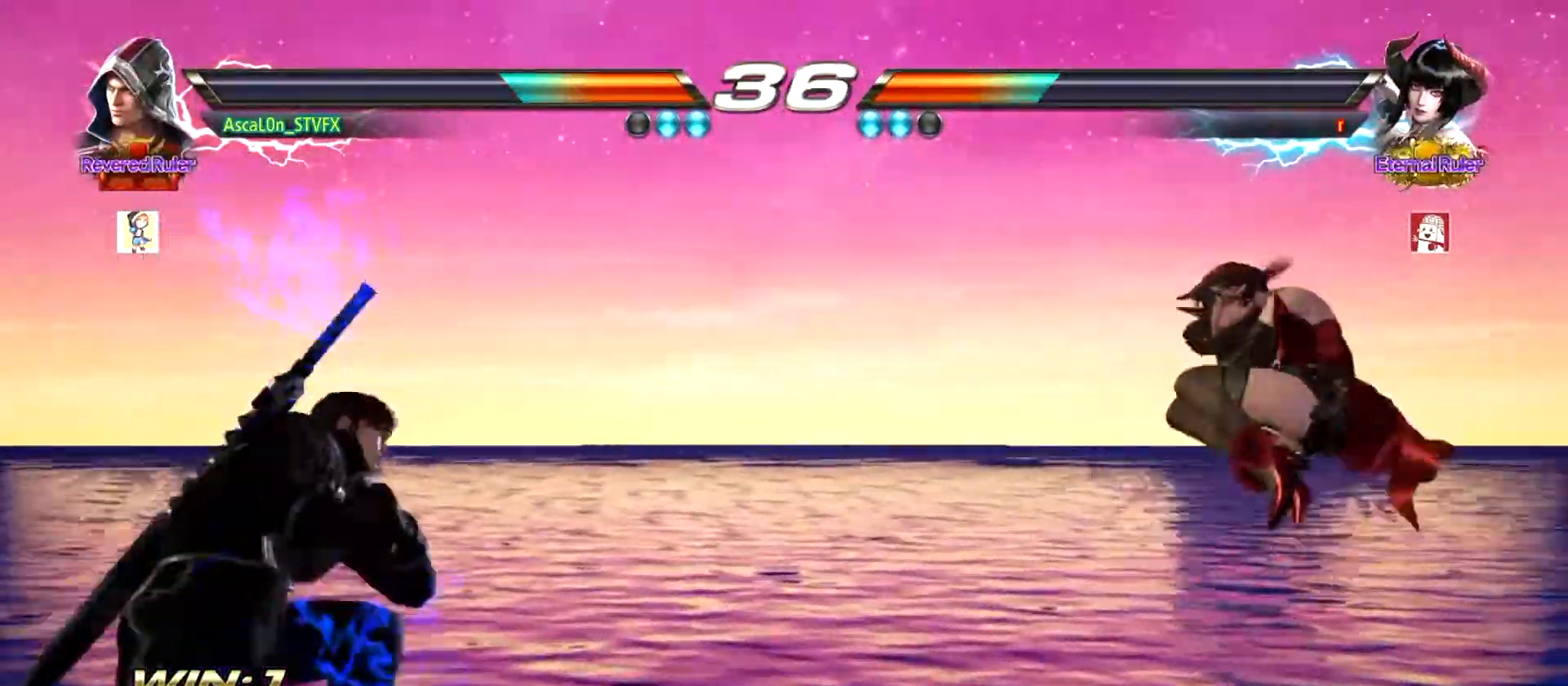
{"buttons": ["CROSS"], "left_stick": "right", "events": [[34, "left_stick", "center"], [151, "left_stick", "left"], [367, "left_stick", "center"], [434, "left_stick", "right"], [484, "CROSS", "down"]]}
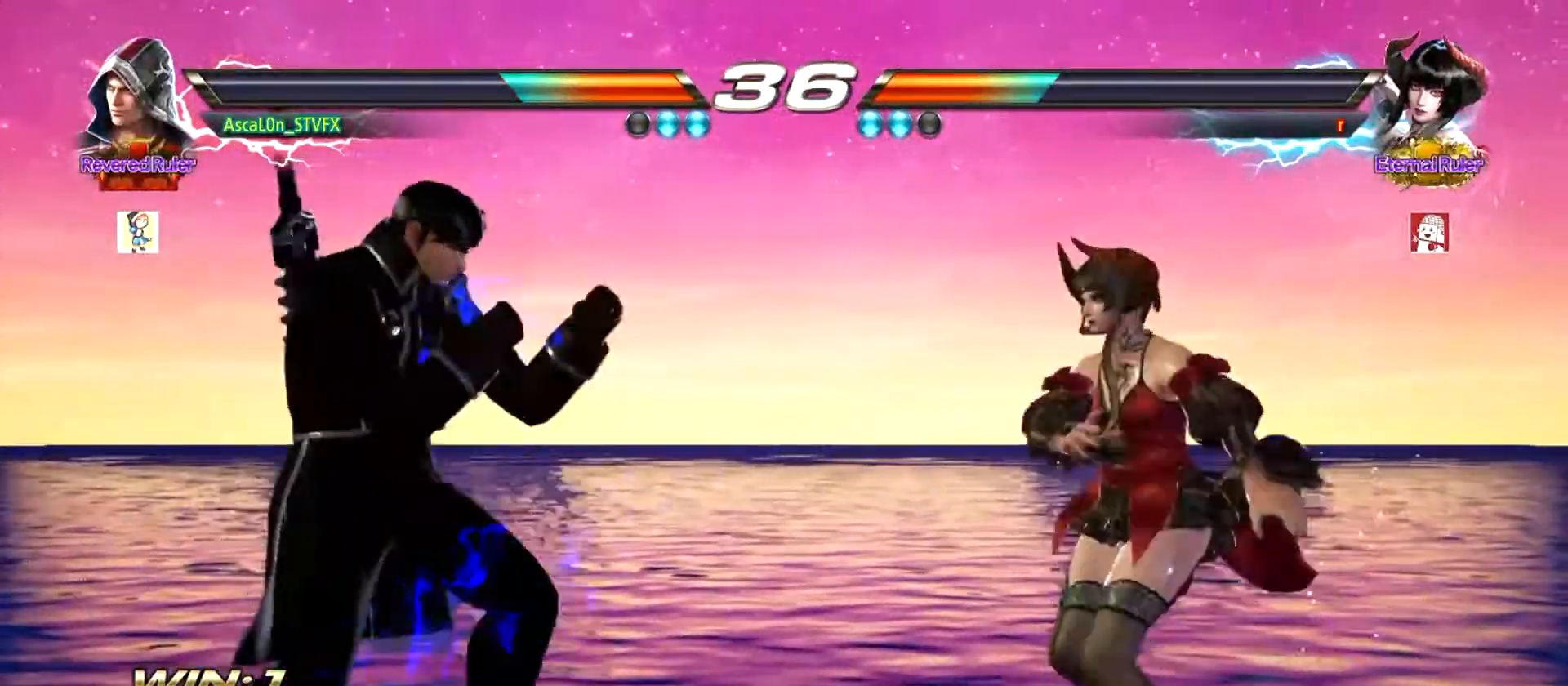
{"buttons": [], "left_stick": "center", "events": [[50, "CROSS", "up"], [50, "left_stick", "center"], [117, "TRIANGLE", "down"], [167, "TRIANGLE", "up"], [233, "TRIANGLE", "down"], [284, "TRIANGLE", "up"]]}
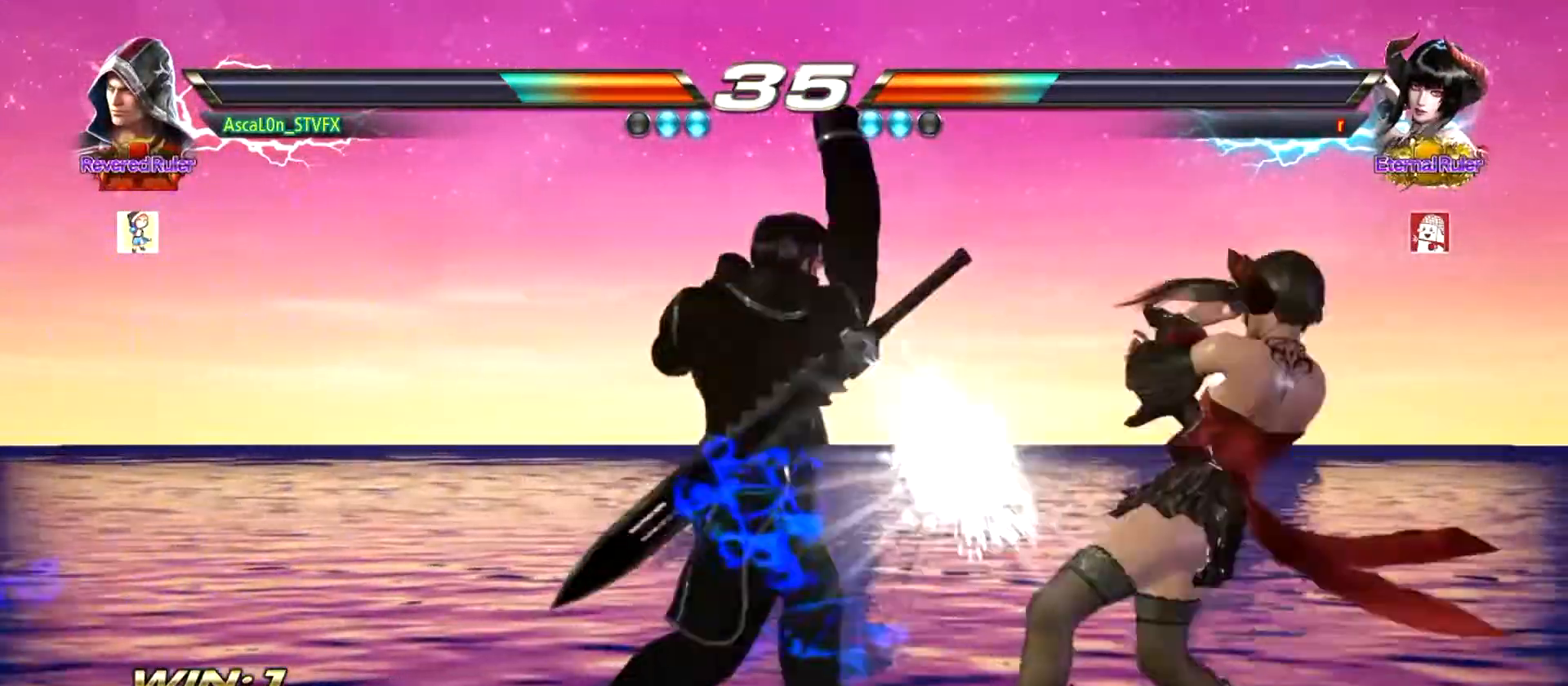
{"buttons": [], "left_stick": "center", "events": [[251, "left_stick", "left"], [284, "TRIANGLE", "down"], [334, "TRIANGLE", "up"], [401, "TRIANGLE", "down"], [451, "TRIANGLE", "up"], [451, "left_stick", "center"]]}
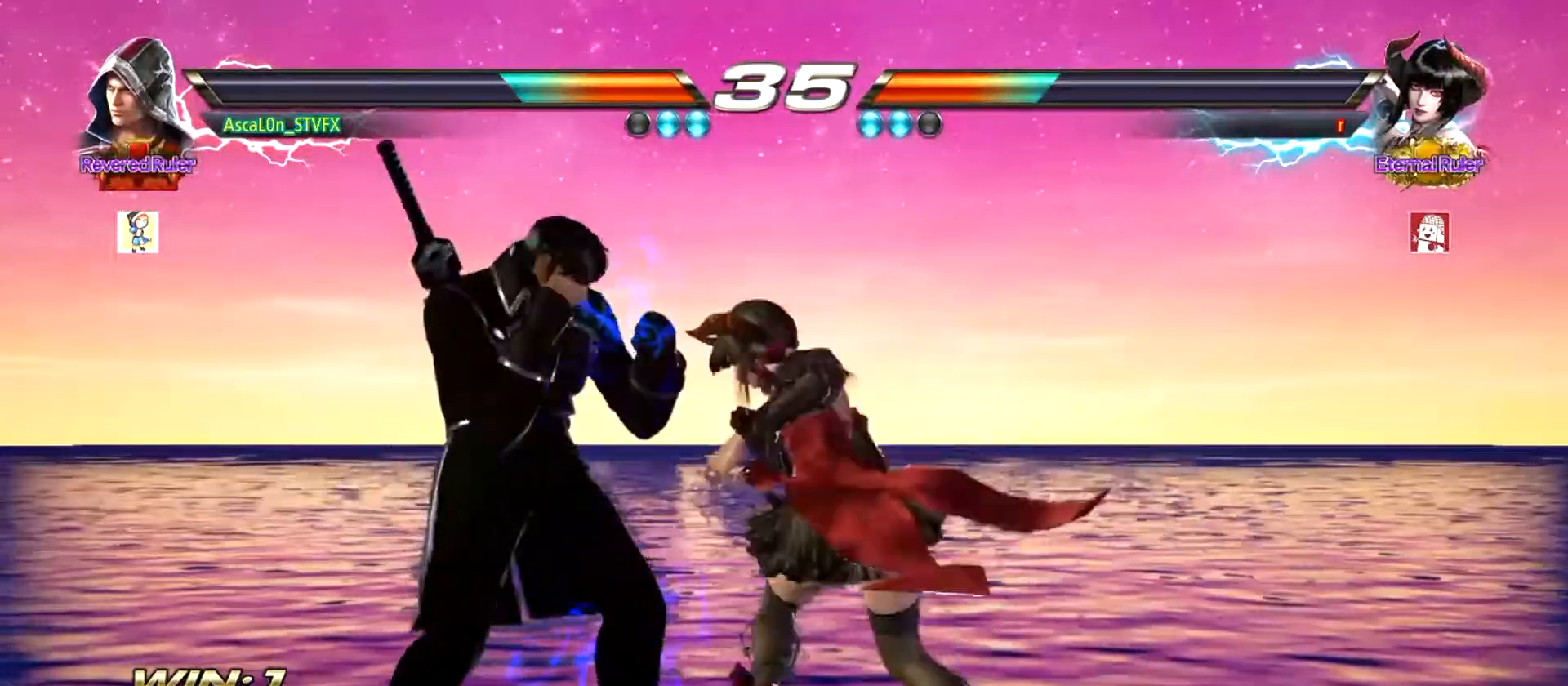
{"buttons": [], "left_stick": "left", "events": [[434, "left_stick", "left"]]}
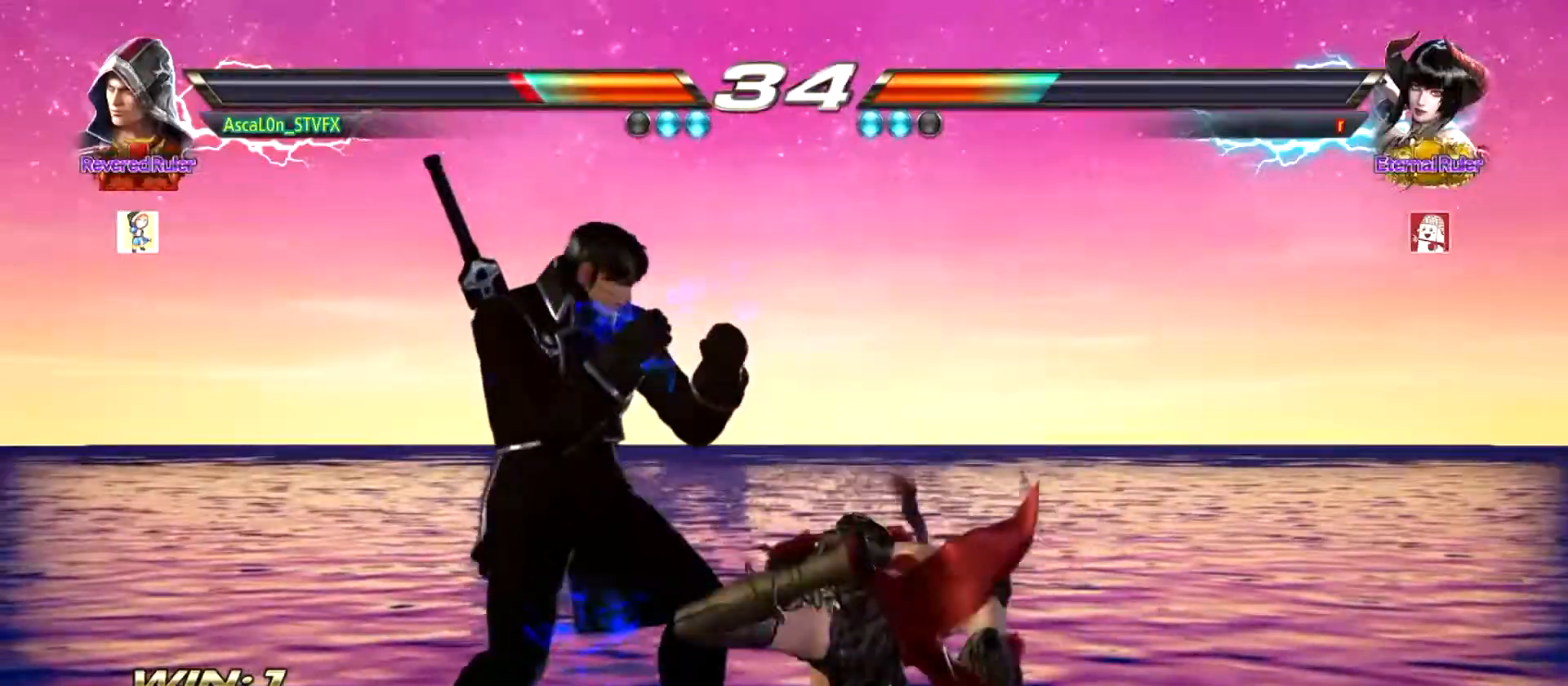
{"buttons": [], "left_stick": "left", "events": []}
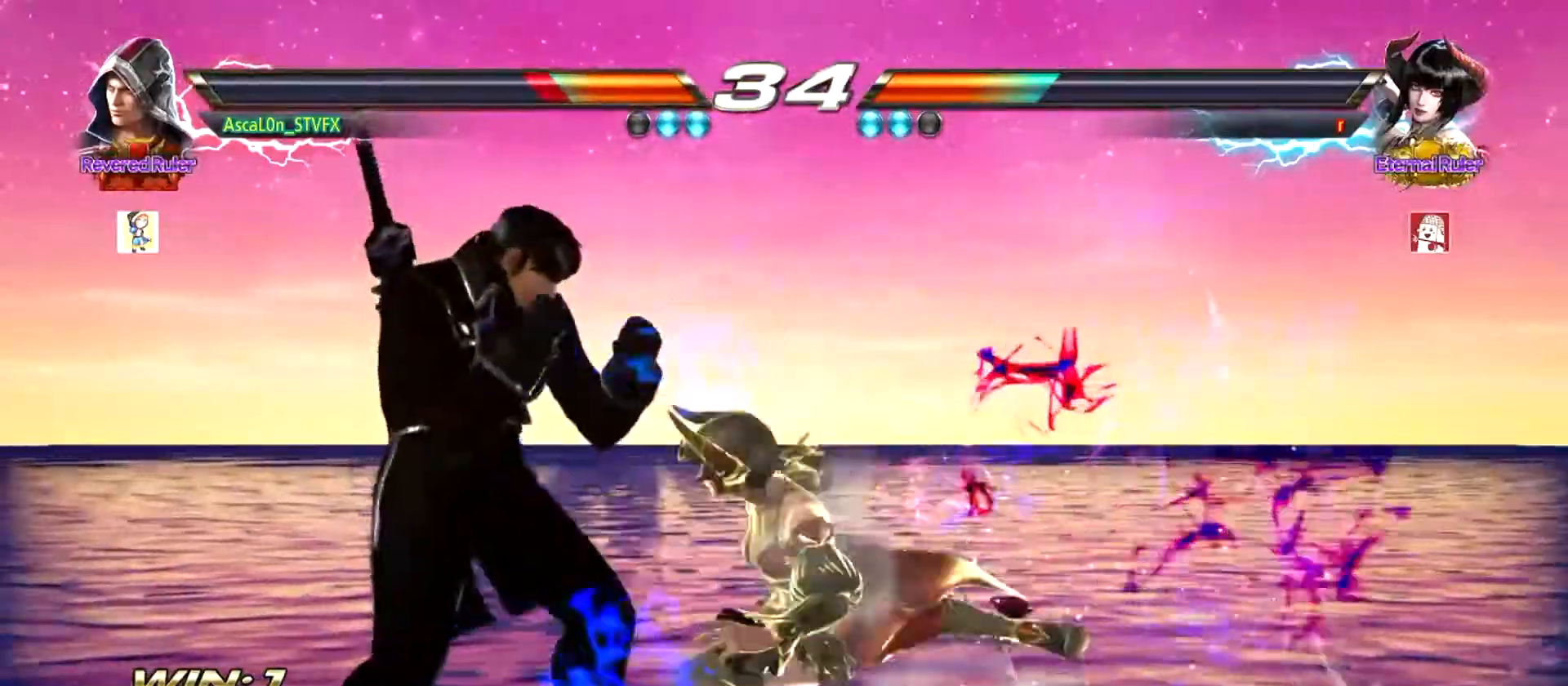
{"buttons": [], "left_stick": "center", "events": [[467, "left_stick", "center"]]}
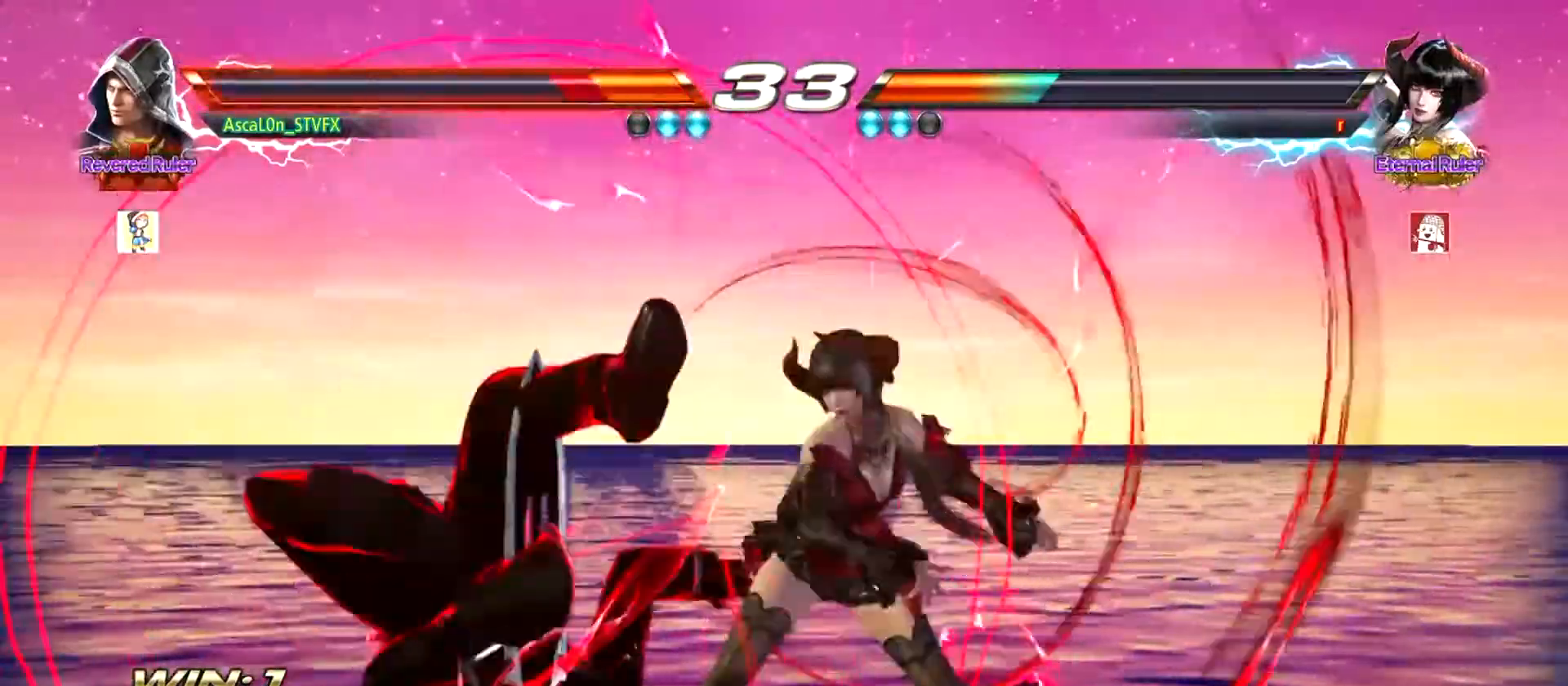
{"buttons": [], "left_stick": "center", "events": []}
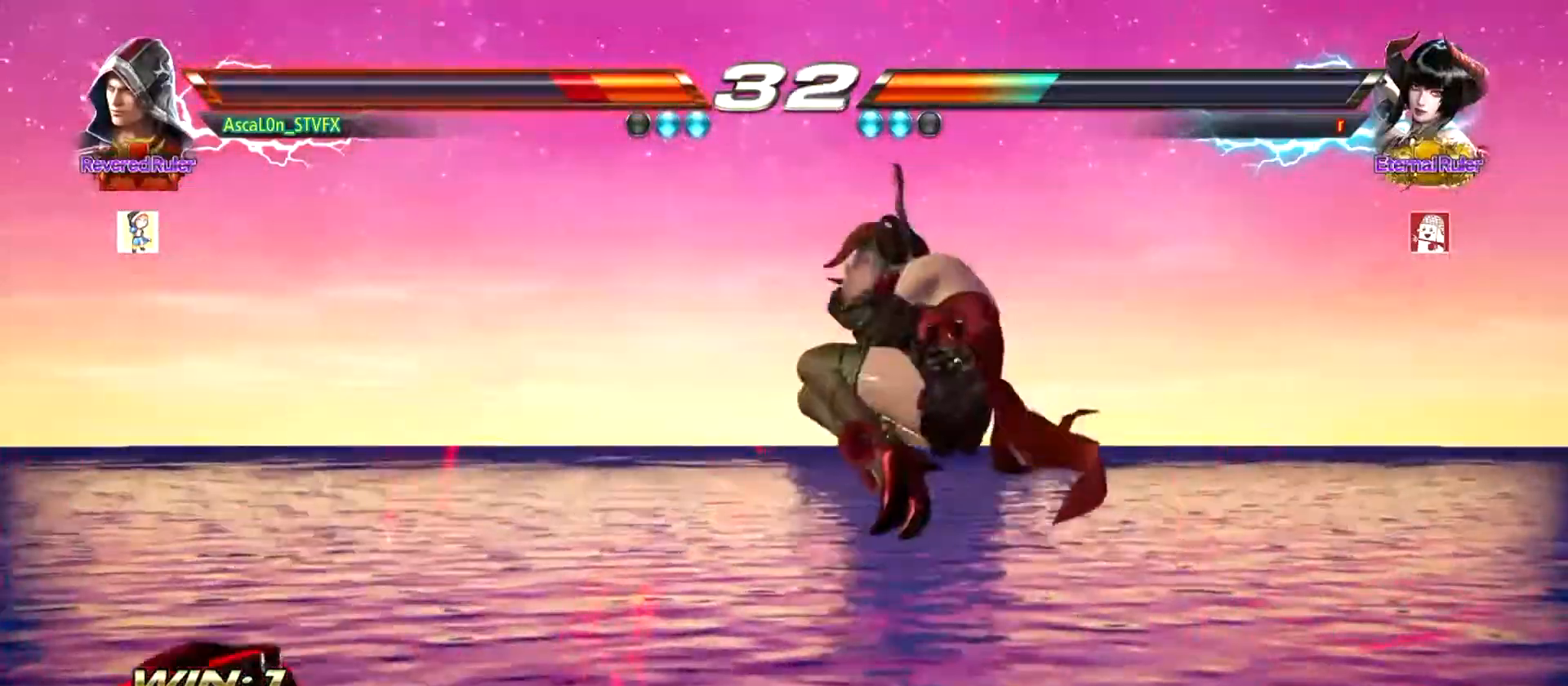
{"buttons": ["SQUARE"], "left_stick": "center", "events": [[134, "SQUARE", "down"], [150, "SQUARE", "up"], [250, "SQUARE", "down"], [300, "SQUARE", "up"], [367, "SQUARE", "down"], [434, "SQUARE", "up"], [484, "SQUARE", "down"]]}
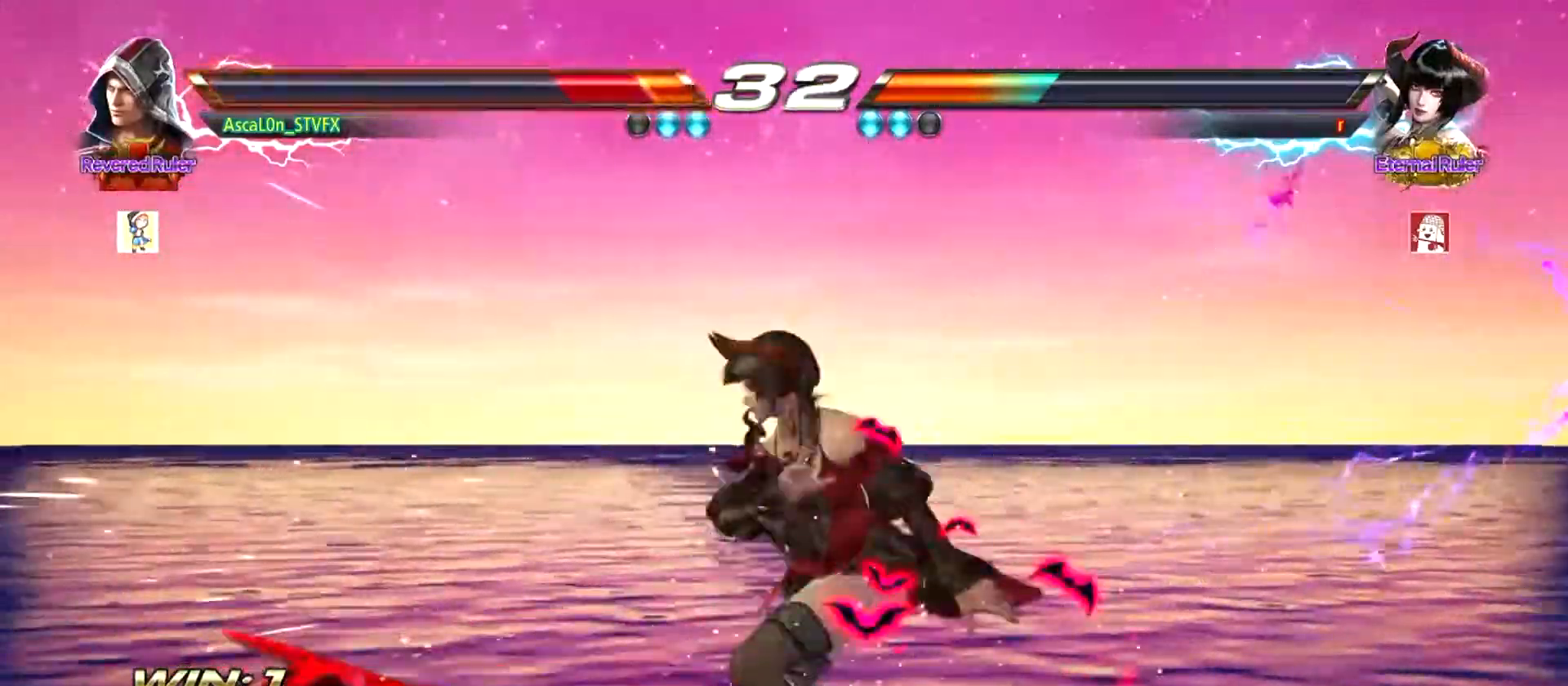
{"buttons": [], "left_stick": "left", "events": [[50, "SQUARE", "up"], [116, "SQUARE", "down"], [167, "SQUARE", "up"], [200, "SQUARE", "down"], [300, "SQUARE", "up"], [300, "left_stick", "left"]]}
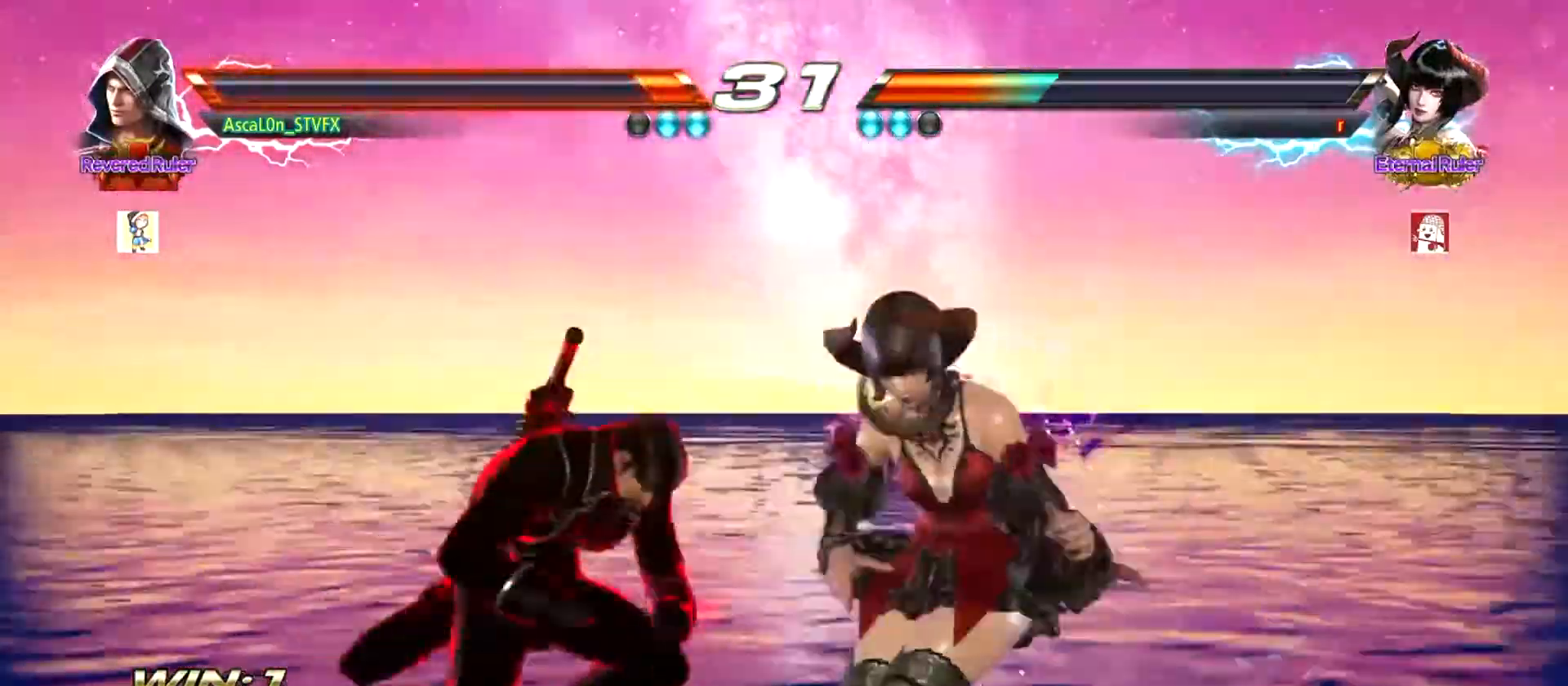
{"buttons": [], "left_stick": "left", "events": []}
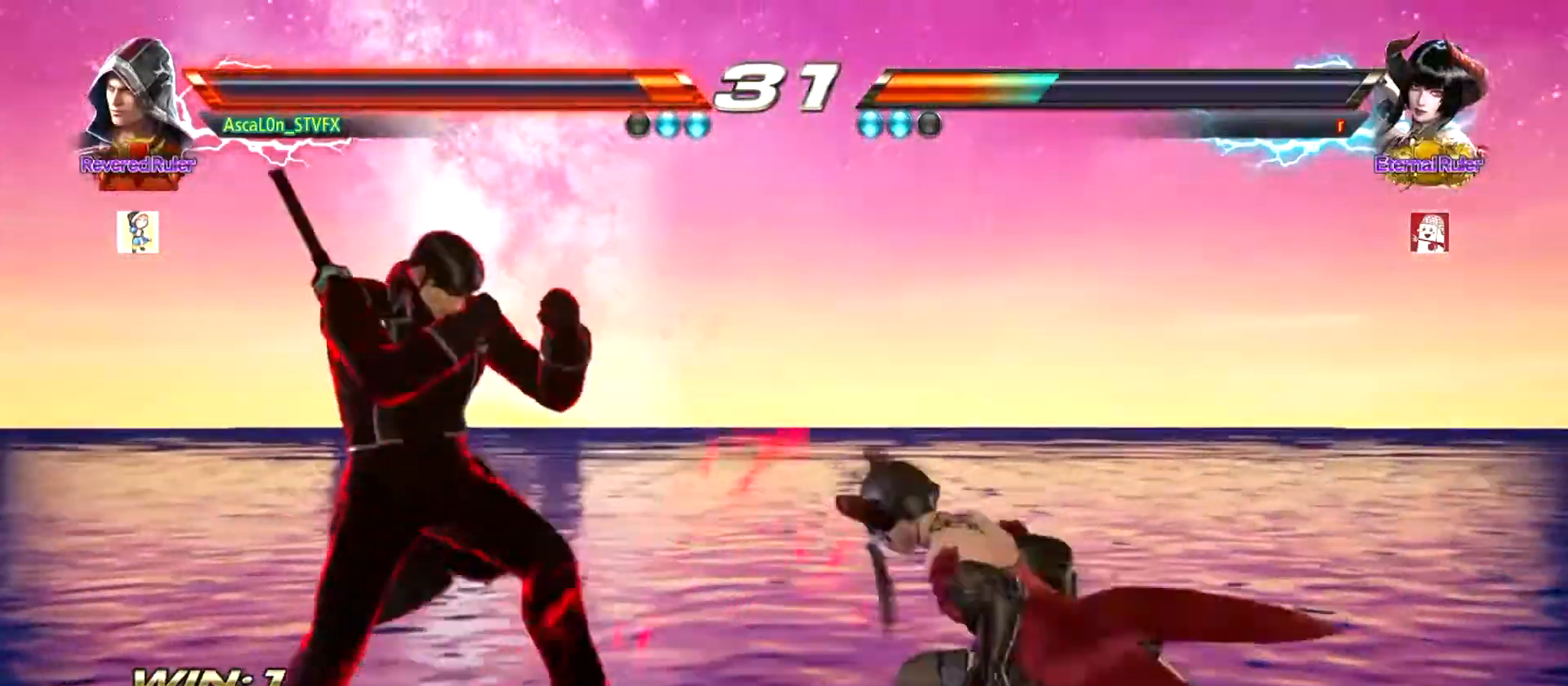
{"buttons": ["CROSS"], "left_stick": "right", "events": [[133, "left_stick", "center"], [233, "left_stick", "down-right"], [267, "CROSS", "down"], [267, "TRIANGLE", "down"], [300, "CROSS", "up"], [300, "TRIANGLE", "up"], [300, "left_stick", "right"], [383, "CROSS", "down"]]}
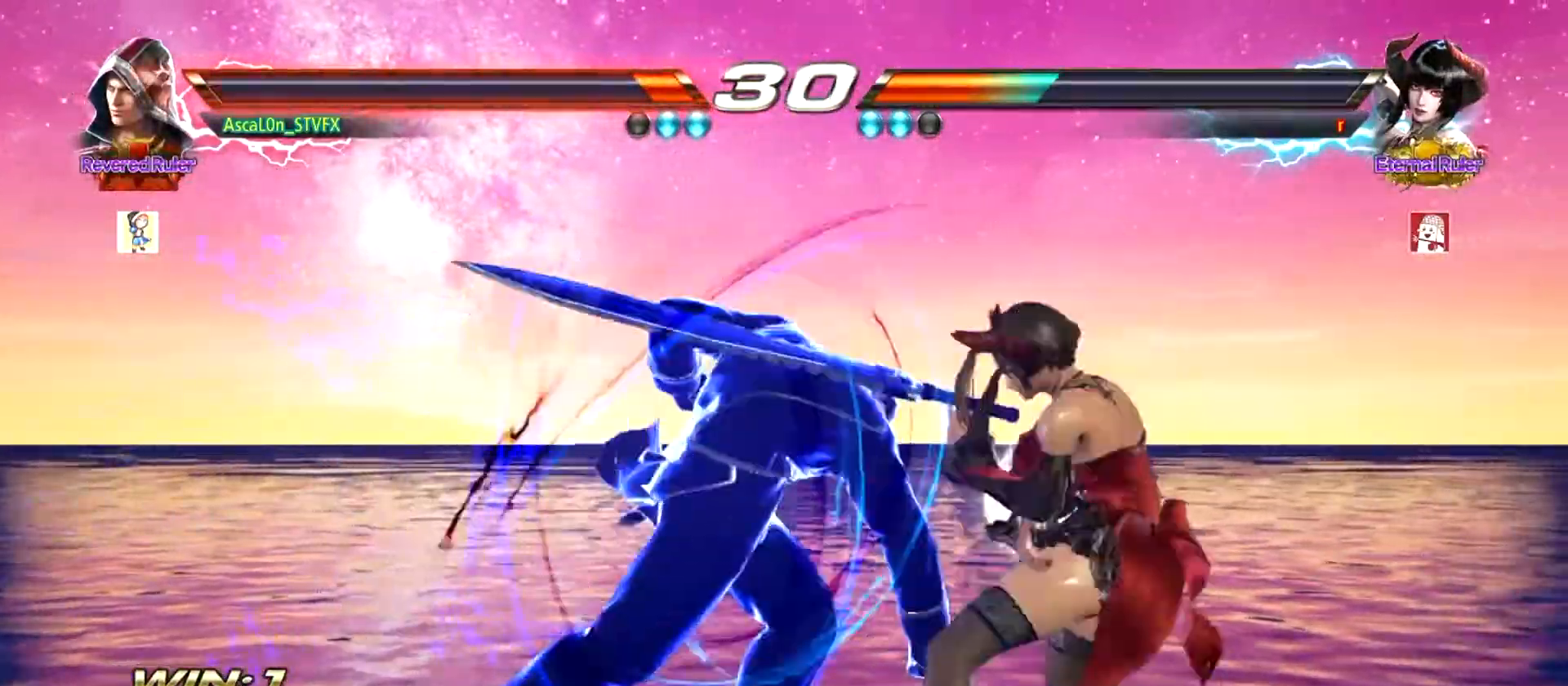
{"buttons": [], "left_stick": "center", "events": [[367, "CROSS", "up"], [367, "left_stick", "center"], [434, "SQUARE", "down"], [484, "SQUARE", "up"]]}
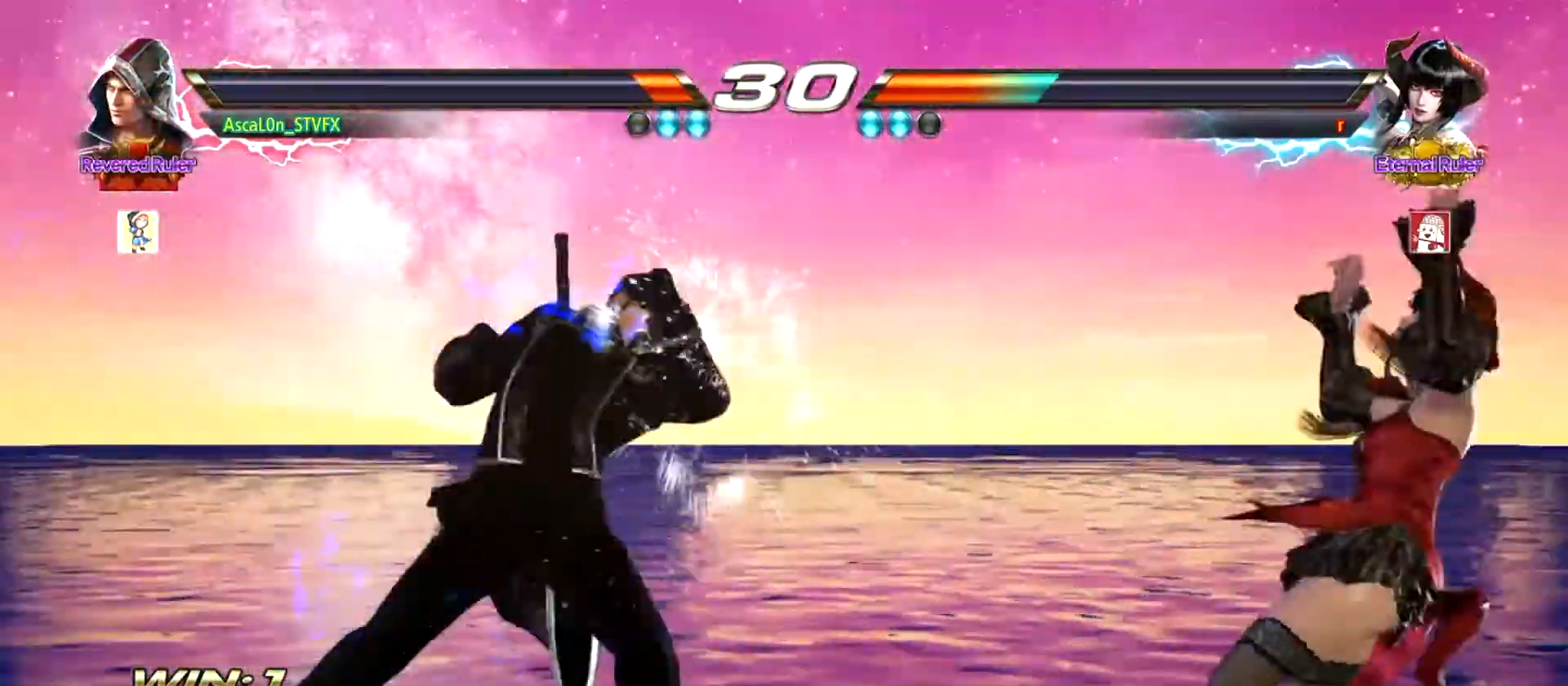
{"buttons": [], "left_stick": "center", "events": [[50, "SQUARE", "down"], [116, "SQUARE", "up"], [167, "SQUARE", "down"], [233, "SQUARE", "up"]]}
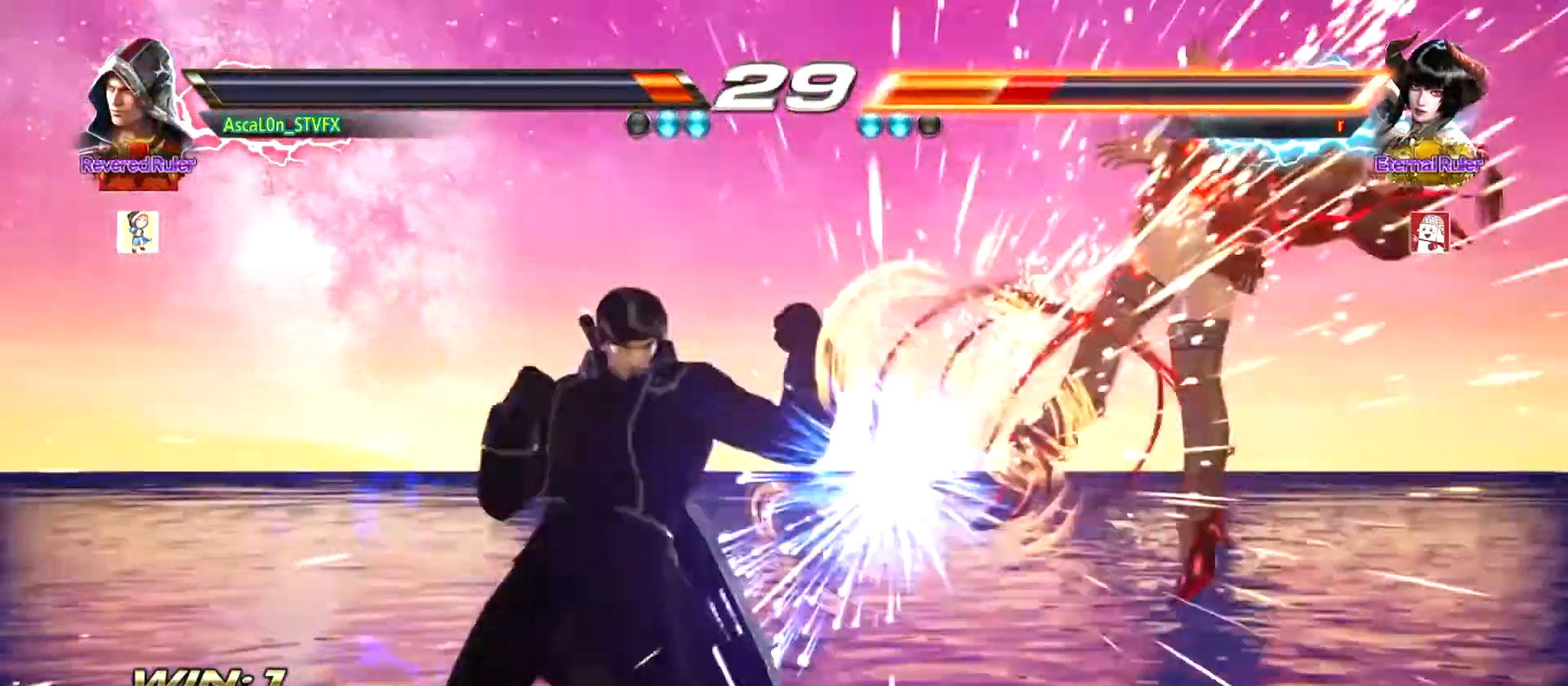
{"buttons": ["SQUARE"], "left_stick": "down", "events": [[134, "left_stick", "left"], [217, "R2", "down"], [301, "R2", "up"], [334, "left_stick", "down"], [367, "SQUARE", "down"], [401, "SQUARE", "up"], [484, "SQUARE", "down"]]}
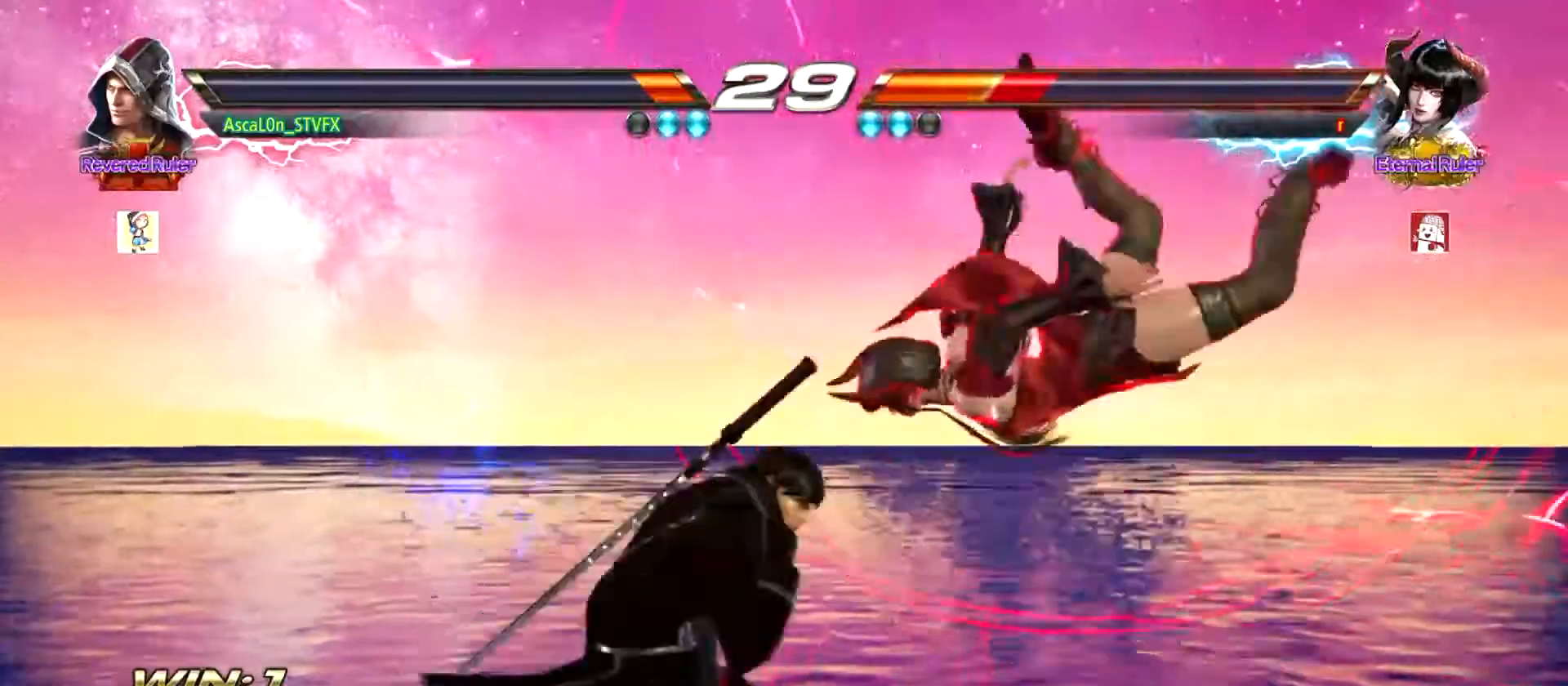
{"buttons": [], "left_stick": "center", "events": [[83, "SQUARE", "up"], [83, "left_stick", "center"], [116, "SQUARE", "down"], [133, "SQUARE", "up"]]}
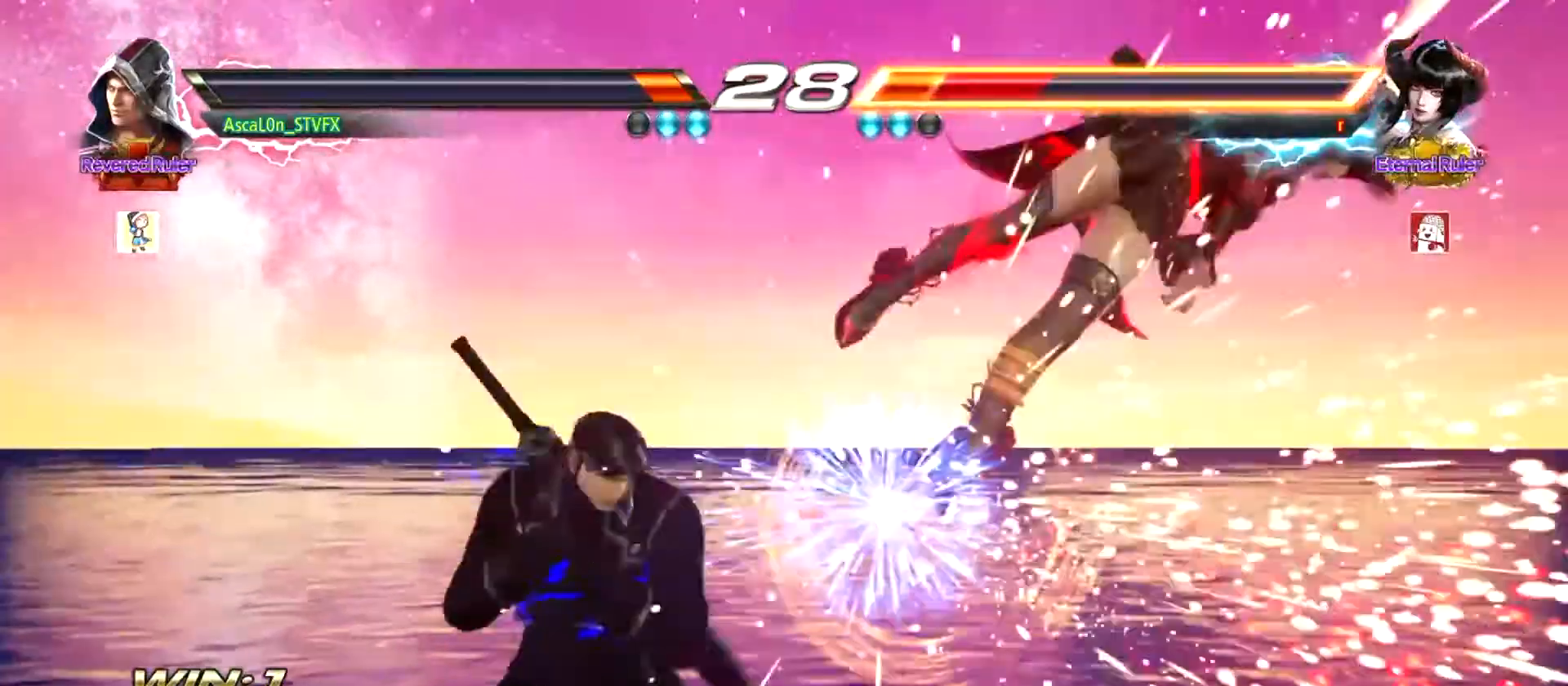
{"buttons": ["SQUARE"], "left_stick": "down-right", "events": [[100, "left_stick", "right"], [150, "left_stick", "center"], [217, "left_stick", "right"], [434, "left_stick", "down-right"], [467, "SQUARE", "down"]]}
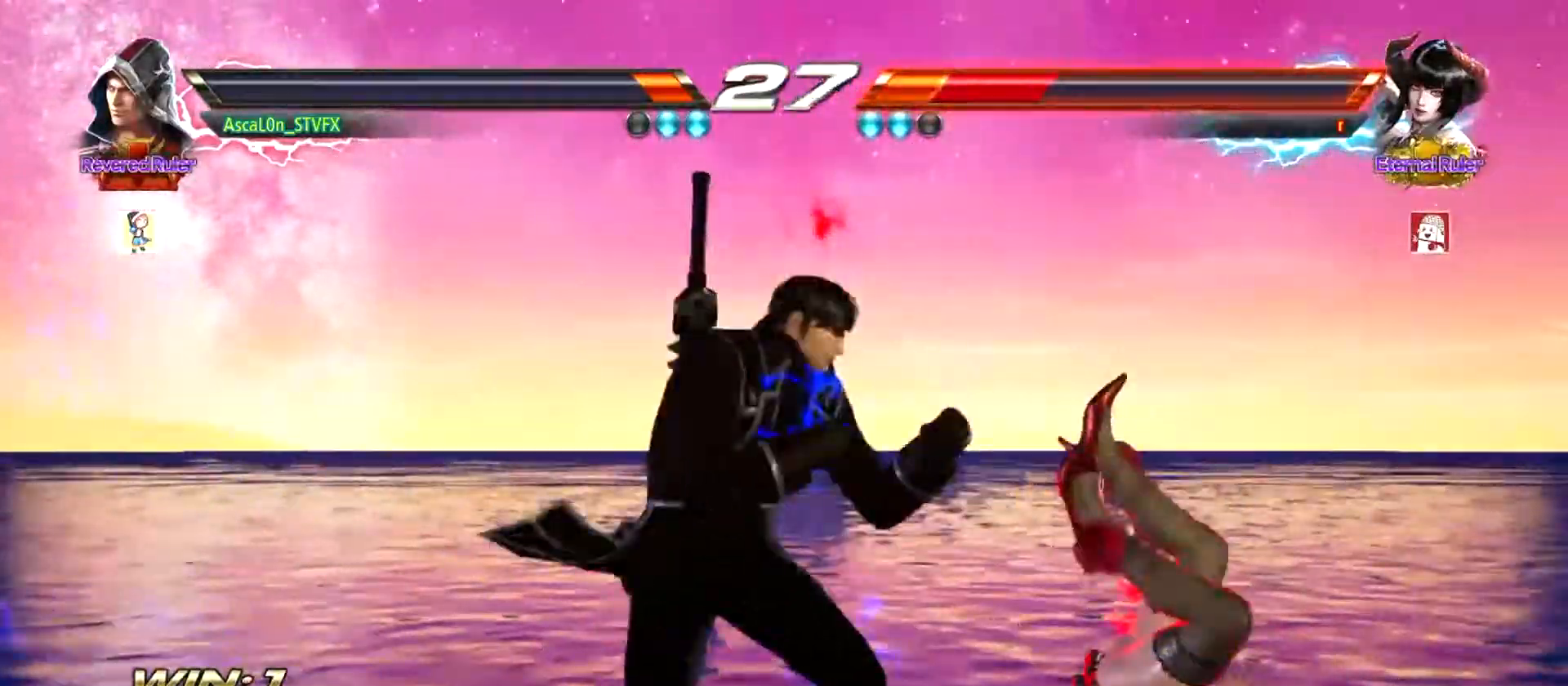
{"buttons": [], "left_stick": "left", "events": [[16, "SQUARE", "up"], [50, "left_stick", "center"], [83, "TRIANGLE", "down"], [116, "left_stick", "left"], [133, "TRIANGLE", "up"], [167, "SQUARE", "down"], [233, "SQUARE", "up"], [350, "SQUARE", "down"], [383, "SQUARE", "up"]]}
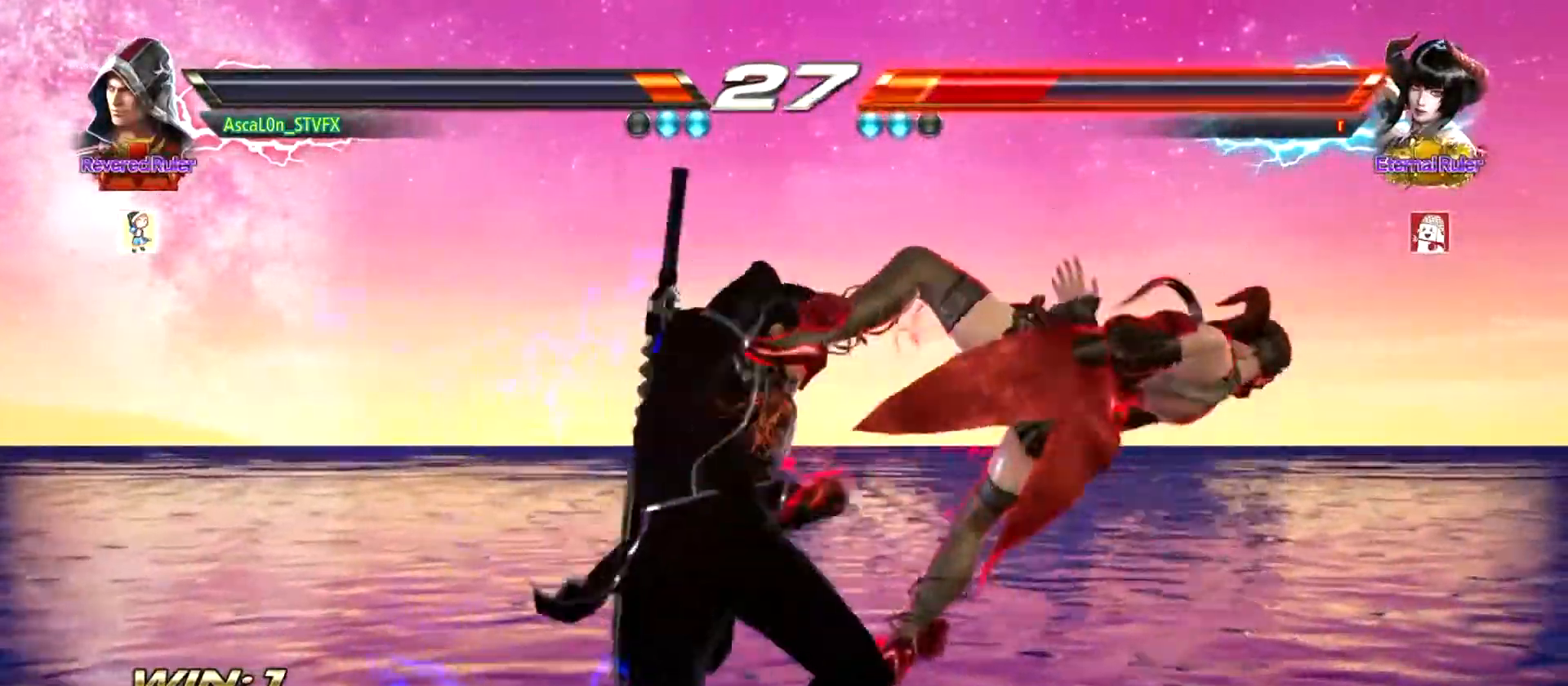
{"buttons": ["SQUARE"], "left_stick": "left", "events": [[401, "SQUARE", "down"]]}
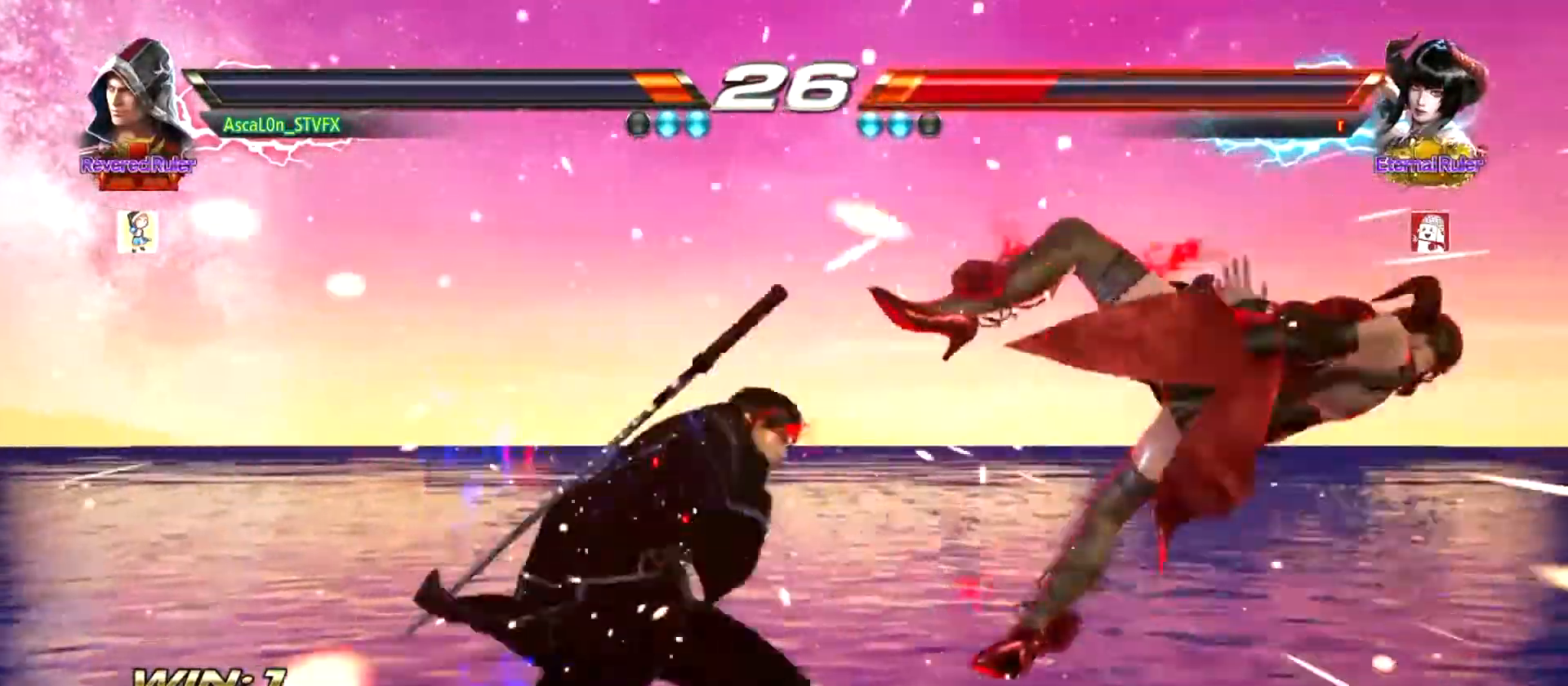
{"buttons": [], "left_stick": "center", "events": [[16, "SQUARE", "up"], [83, "CROSS", "down"], [200, "CIRCLE", "down"], [233, "CROSS", "up"], [300, "CIRCLE", "up"], [317, "left_stick", "center"], [350, "TRIANGLE", "down"], [450, "TRIANGLE", "up"]]}
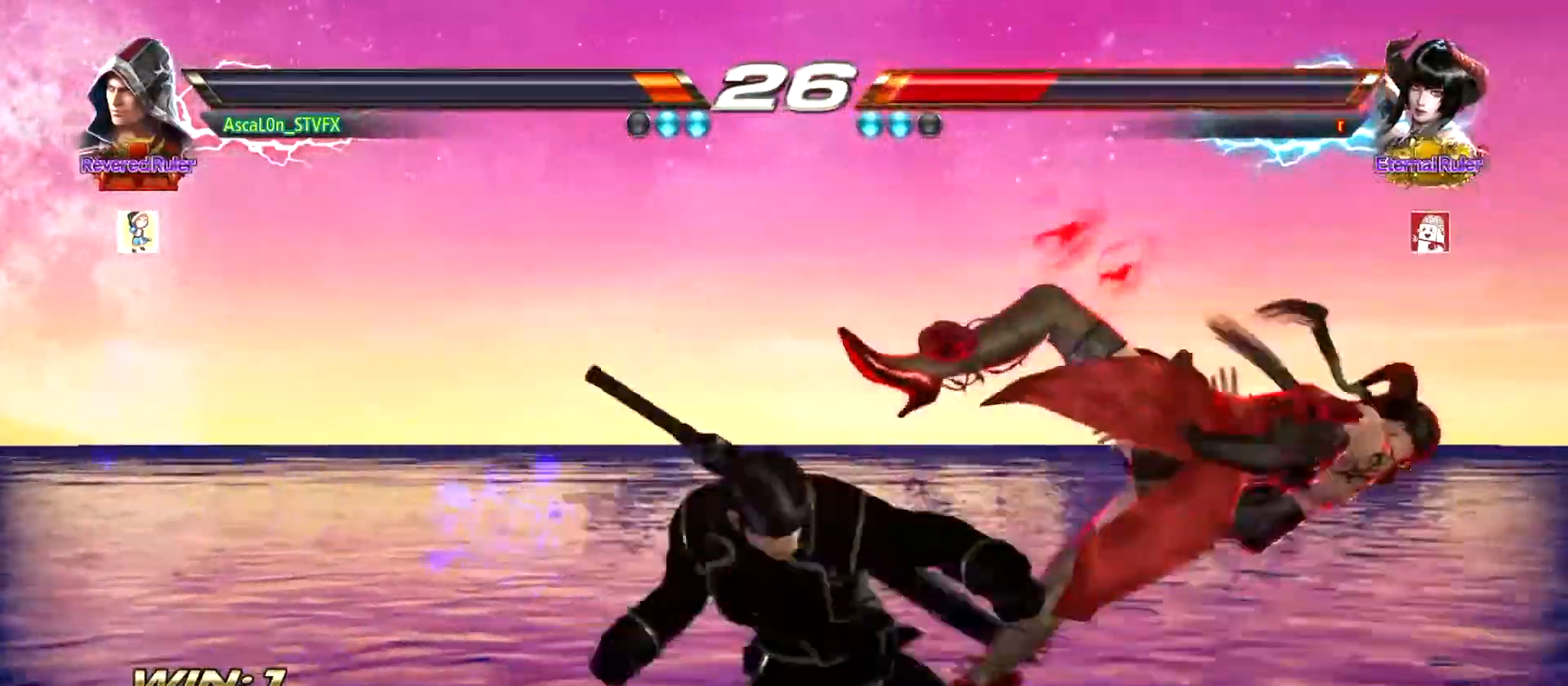
{"buttons": [], "left_stick": "center", "events": []}
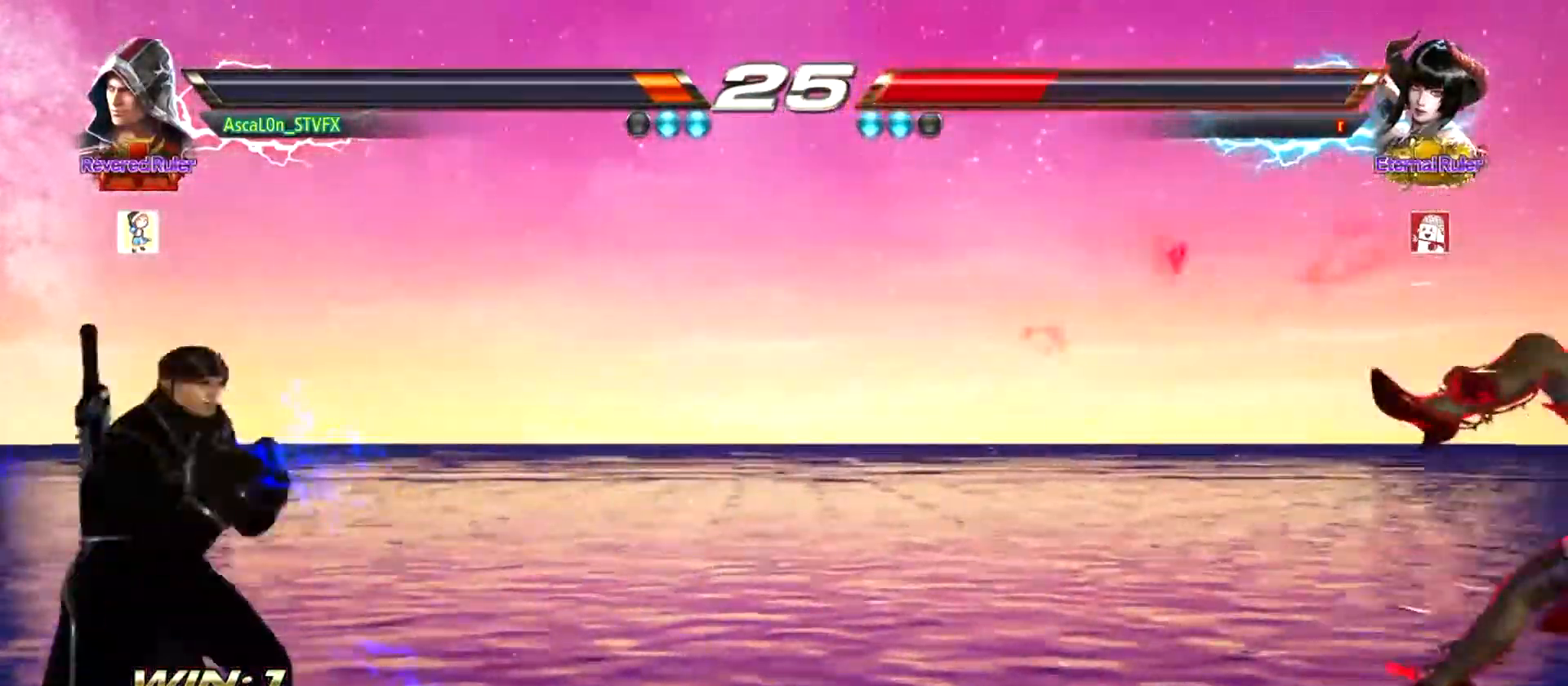
{"buttons": [], "left_stick": "right", "events": [[167, "left_stick", "right"], [233, "left_stick", "center"], [300, "left_stick", "right"]]}
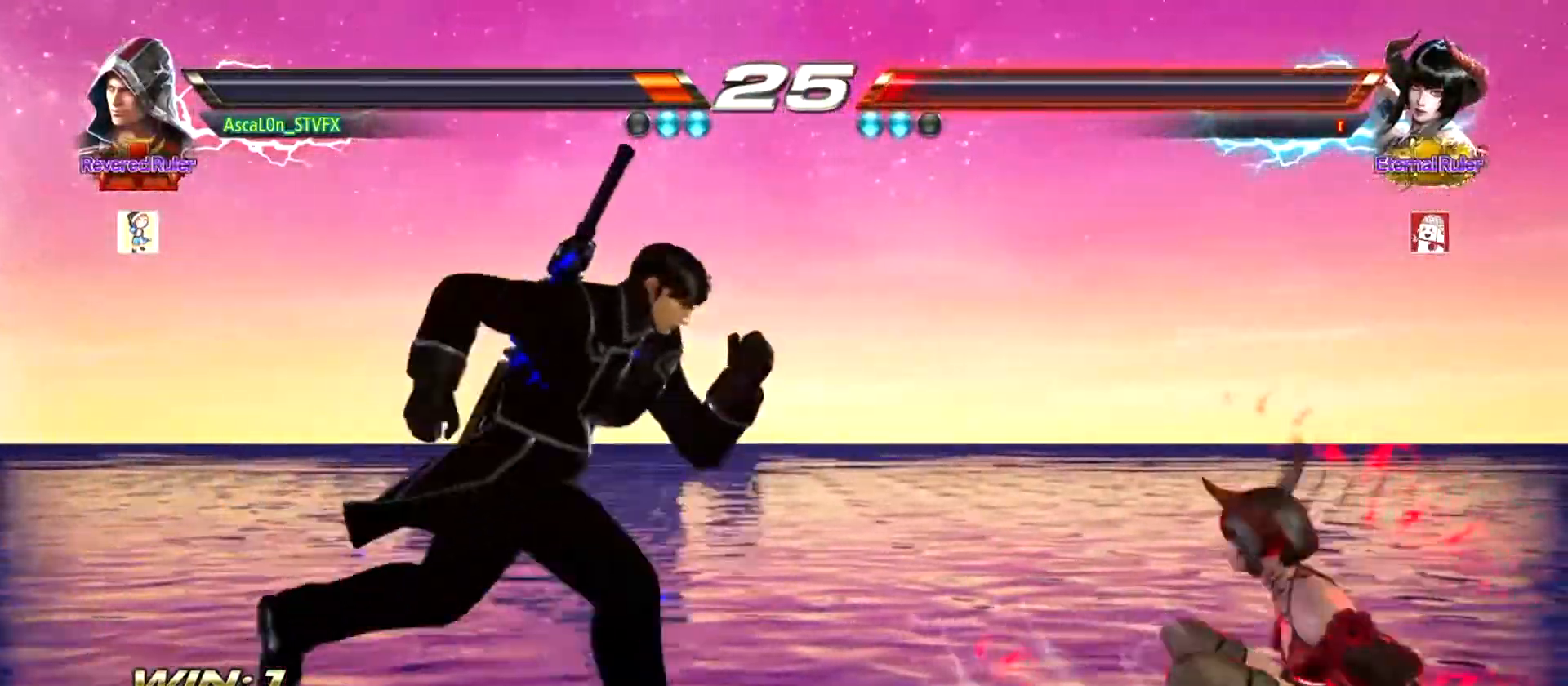
{"buttons": [], "left_stick": "center", "events": [[150, "SQUARE", "down"], [184, "left_stick", "center"], [217, "SQUARE", "up"]]}
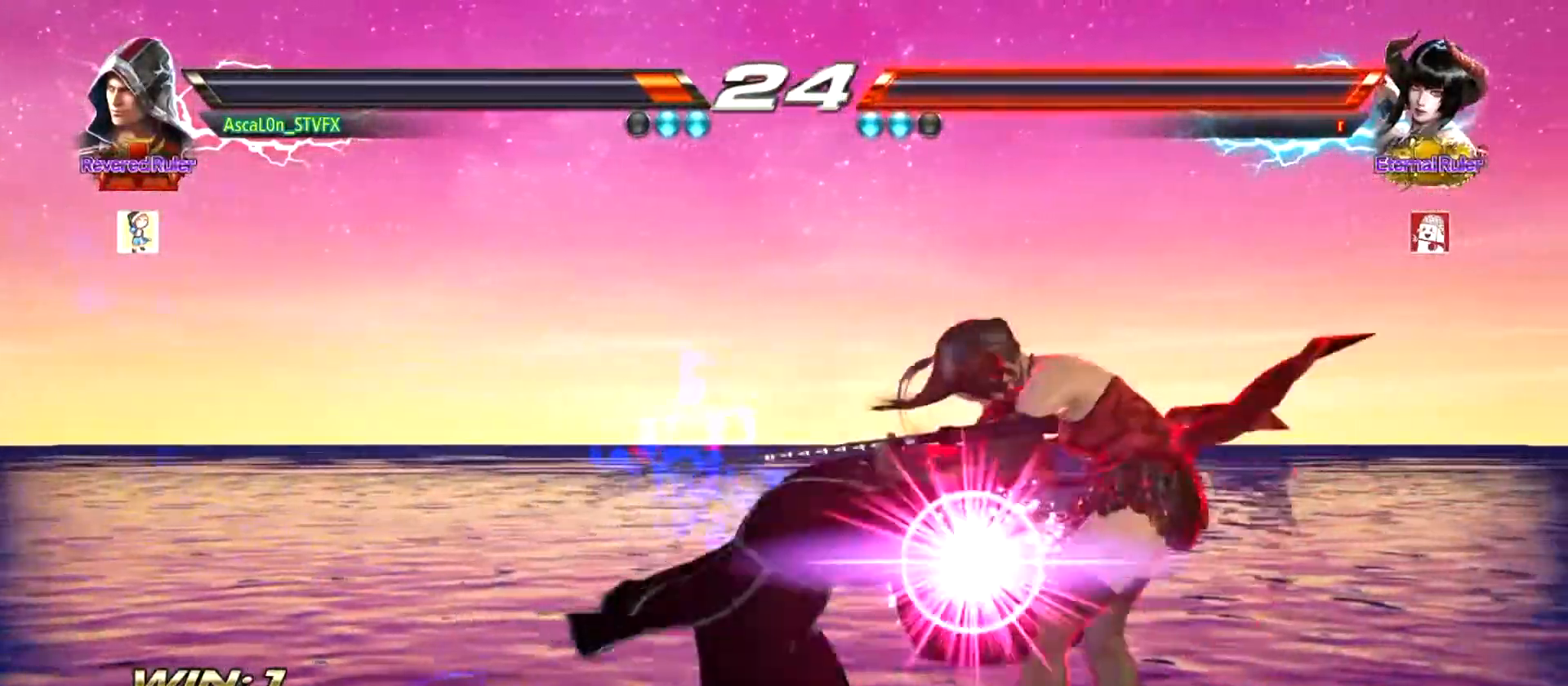
{"buttons": [], "left_stick": "center", "events": [[450, "SQUARE", "down"], [500, "SQUARE", "up"]]}
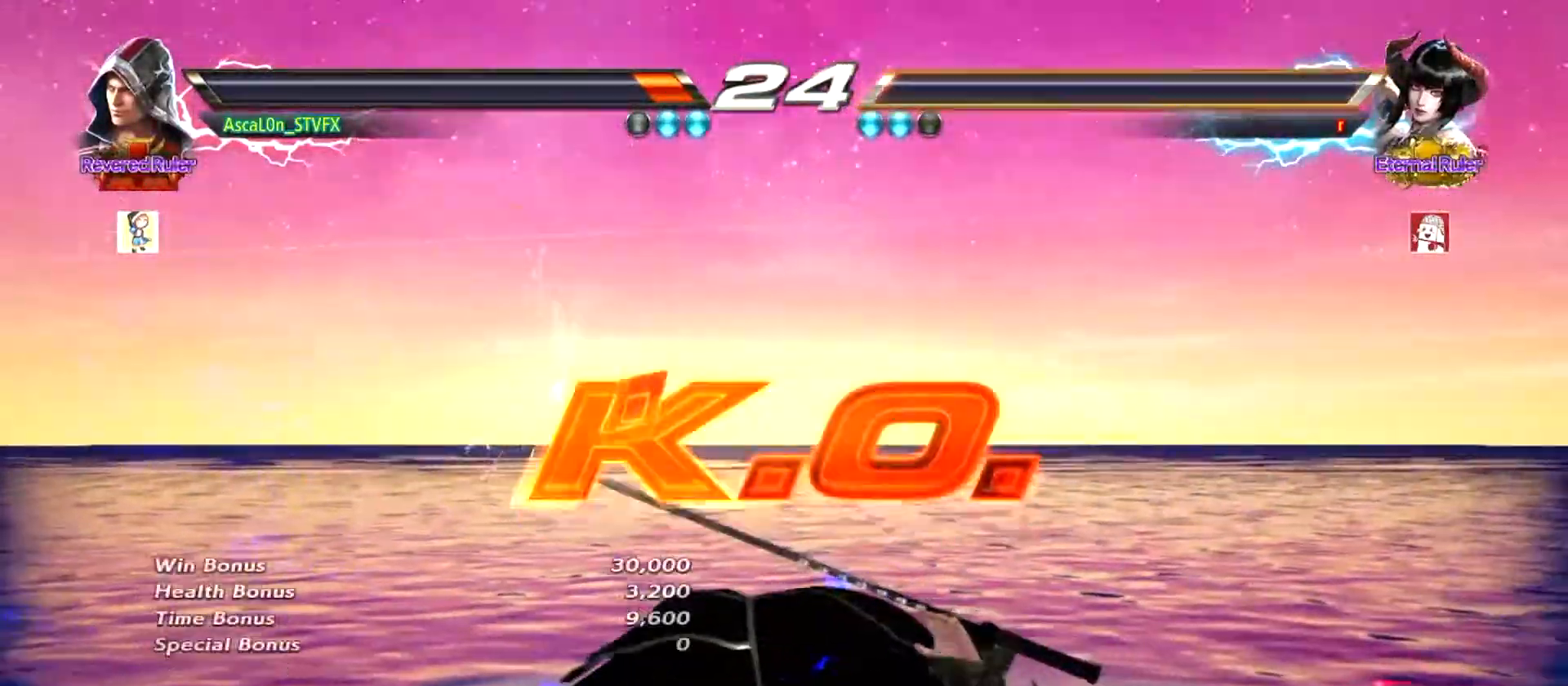
{"buttons": [], "left_stick": "center", "events": [[34, "SQUARE", "down"], [67, "SQUARE", "up"], [150, "SQUARE", "down"], [217, "SQUARE", "up"]]}